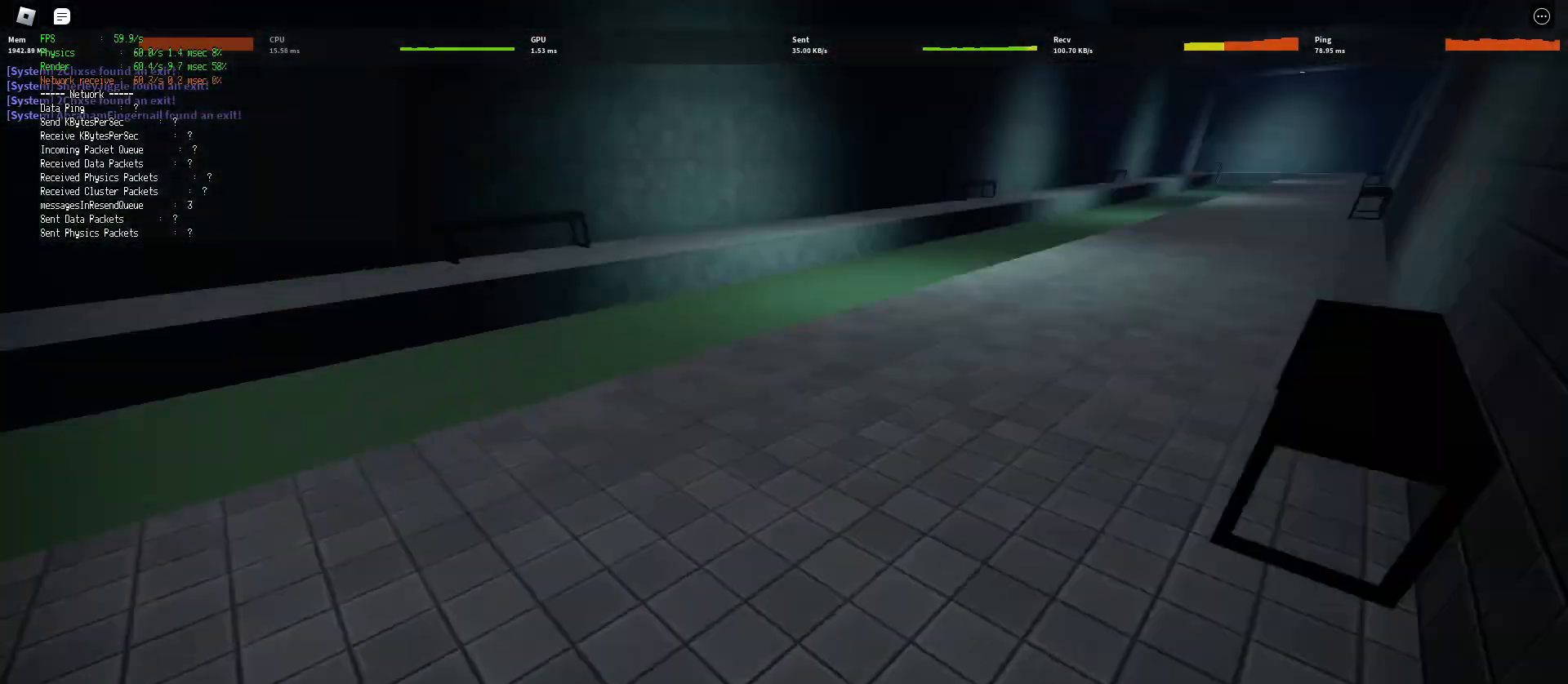
Gameplay with keyboard and mouse; each line is a JSON object with the keys and mouse buttons held at the frame after it. "events" lists presses ("down") and releases ("up") of "a", "ctrl", "d", "e", "q", "s", "shift", "space", "w", "mouse_left", "mouse_wheel", "mouse_right", "mouse_mb4" and "mouse_mb5" between this image and that frame as [ms after this image, input, new state], when the widget could be followed in between. "mouse_left", "mouse_wheel", "mouse_right", "mouse_mb4", "mouse_mb5" = the "left", "wheel", "right", "mb4", "mb5" buttons of the "mouse" list. No other keys are recorded. "wheel" means that the mouse wheel is clicked or scrolled. Mouse movement is not recorded.
{"keys": ["d", "shift", "w"], "mouse": [], "events": [[17, "space", "down"], [100, "ctrl", "down"], [267, "ctrl", "up"], [267, "space", "up"]]}
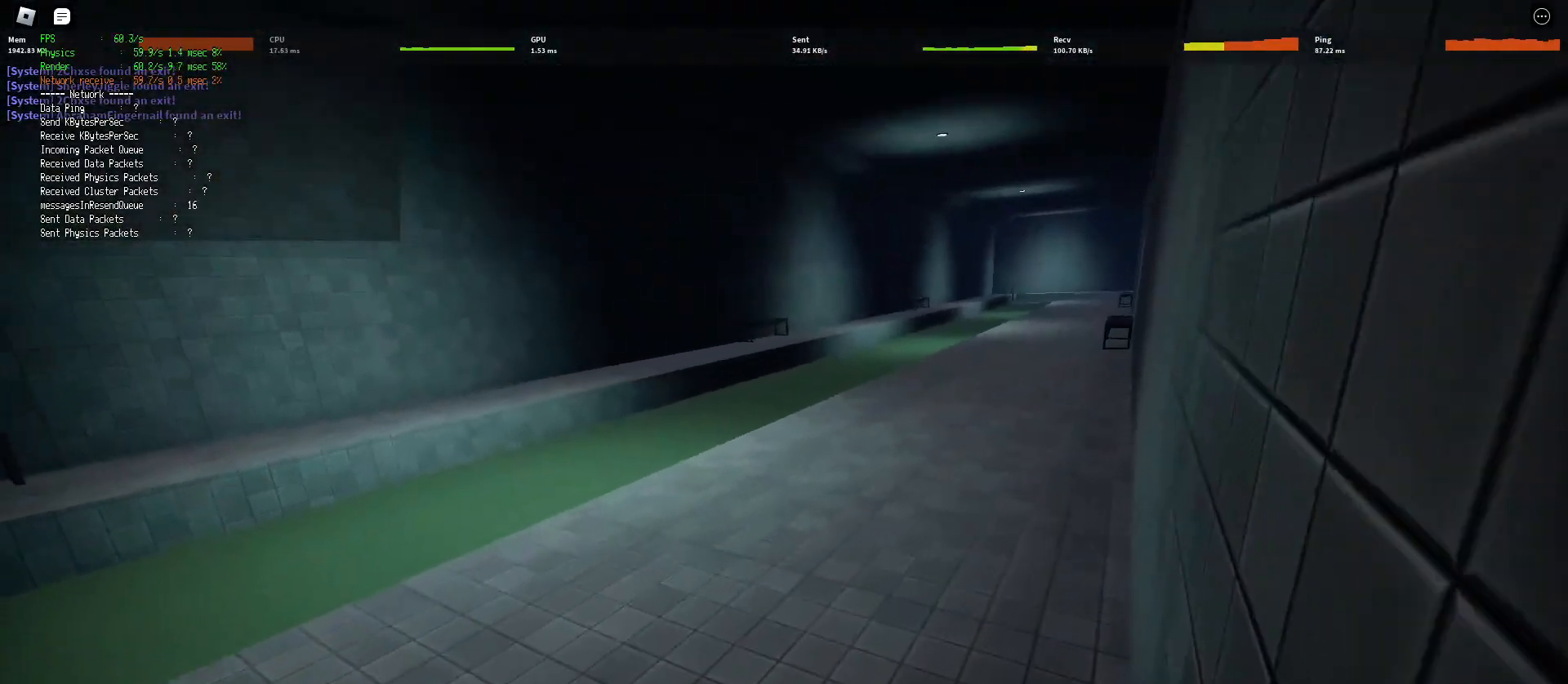
{"keys": ["ctrl", "d", "shift", "space", "w"], "mouse": [], "events": [[383, "space", "down"], [467, "ctrl", "down"]]}
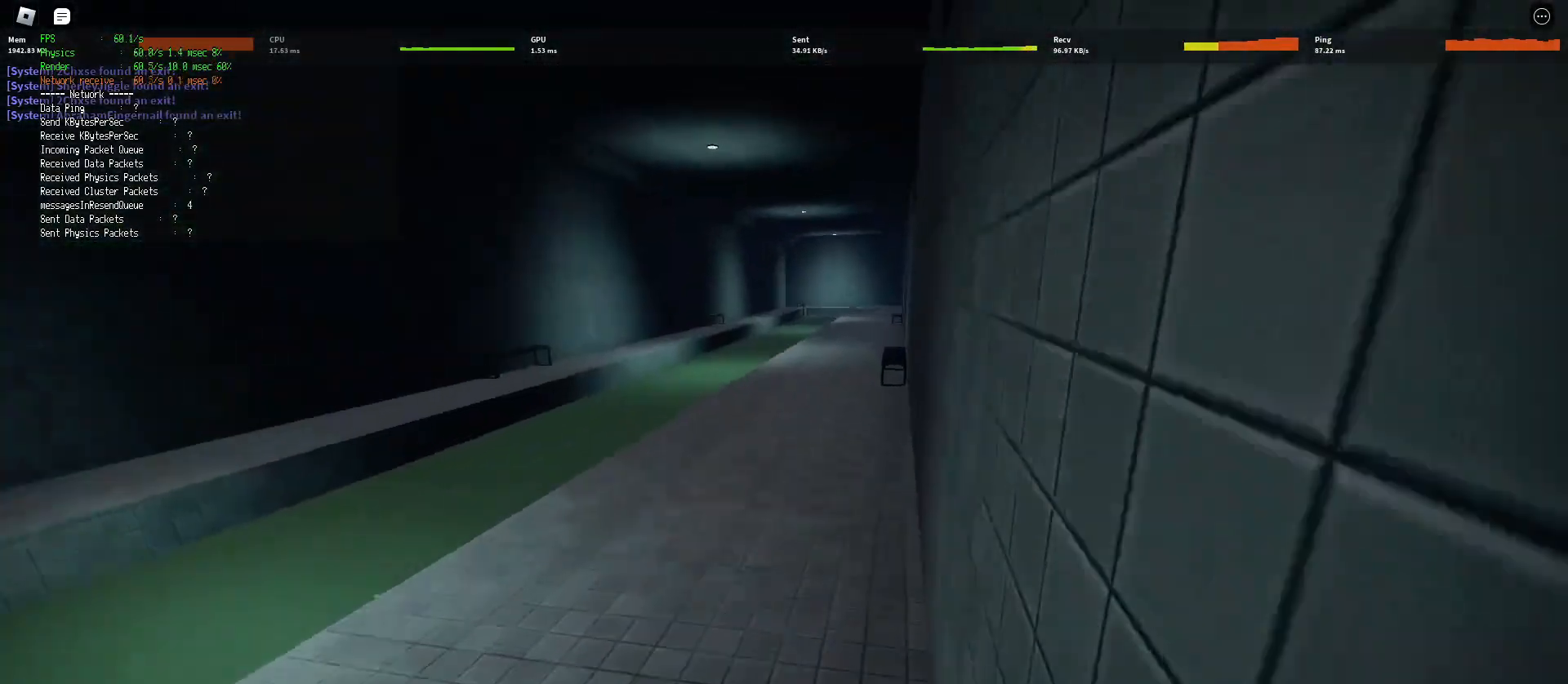
{"keys": ["shift", "w"], "mouse": [], "events": [[133, "space", "up"], [150, "ctrl", "up"], [183, "d", "up"]]}
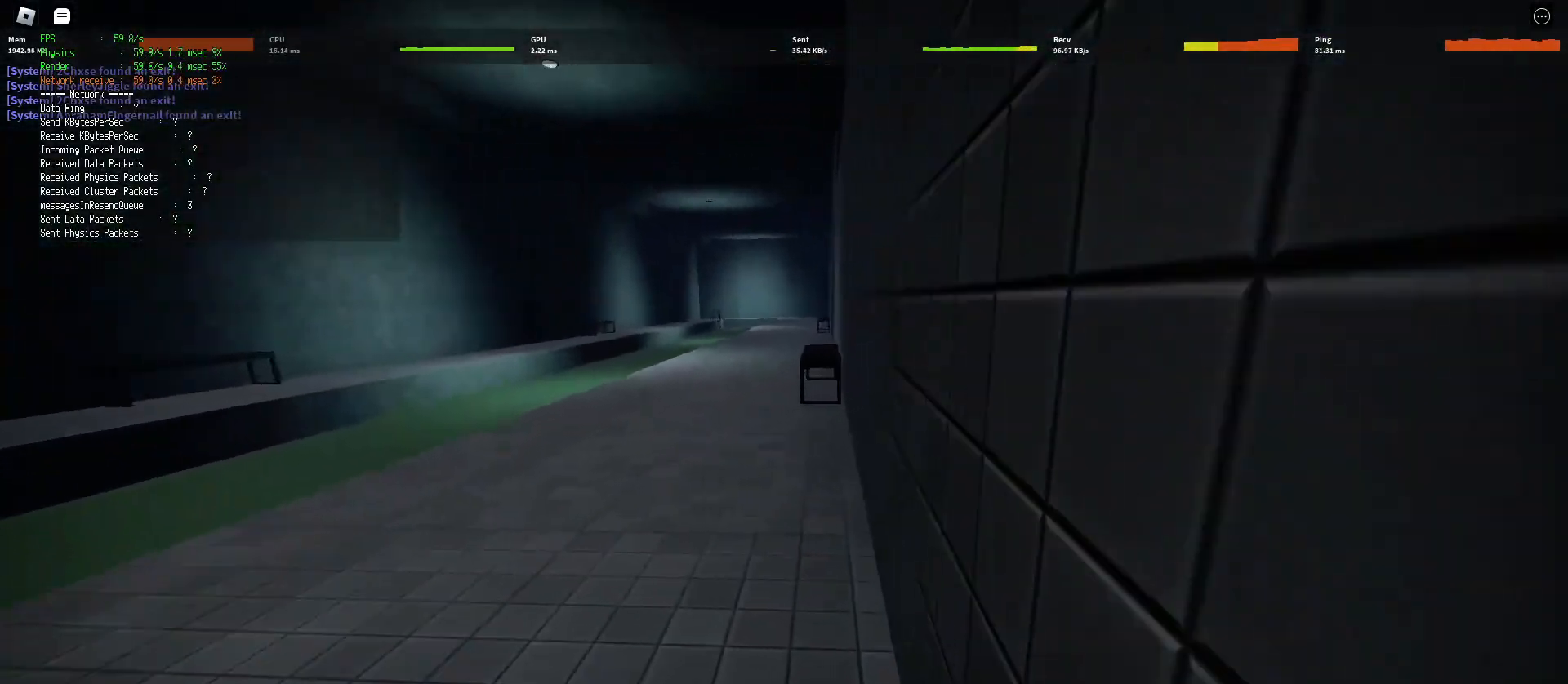
{"keys": ["shift", "w"], "mouse": [], "events": []}
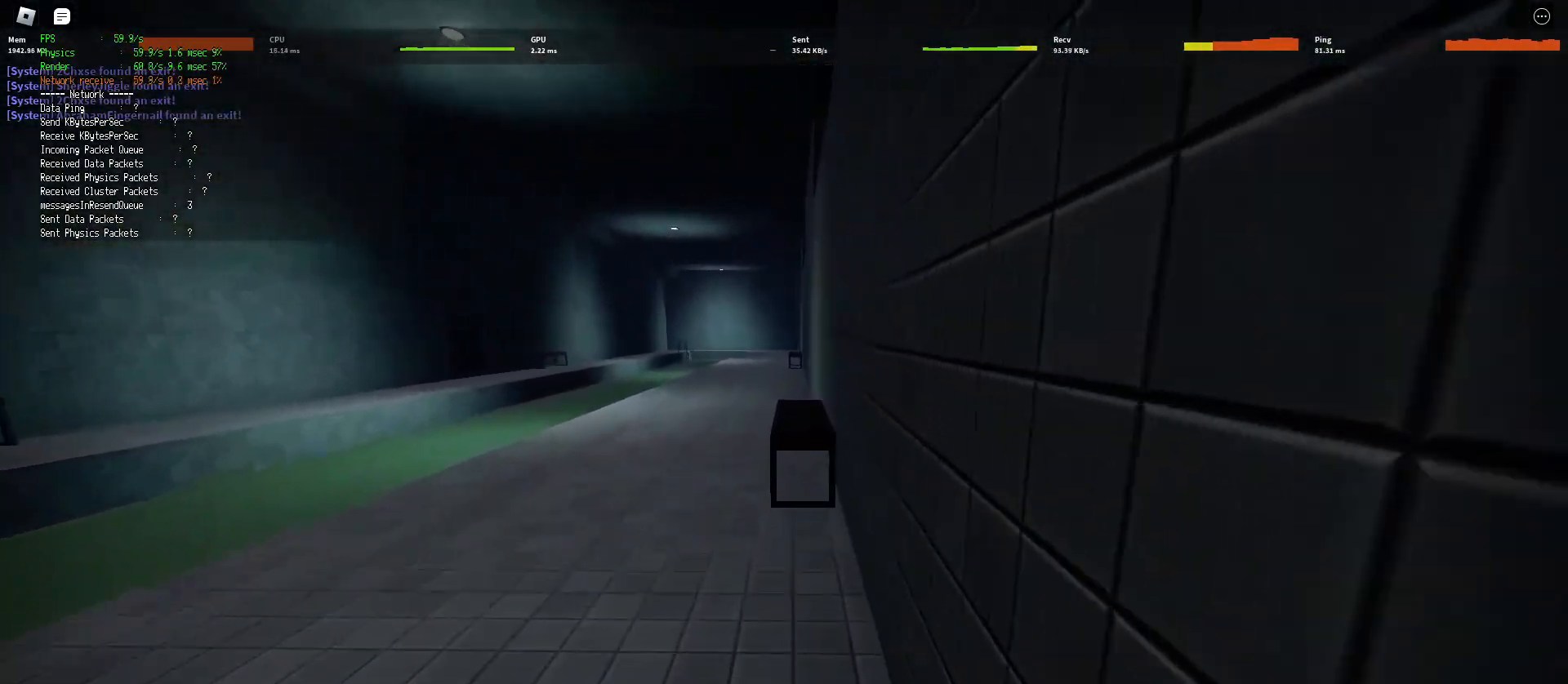
{"keys": ["shift", "w"], "mouse": [], "events": []}
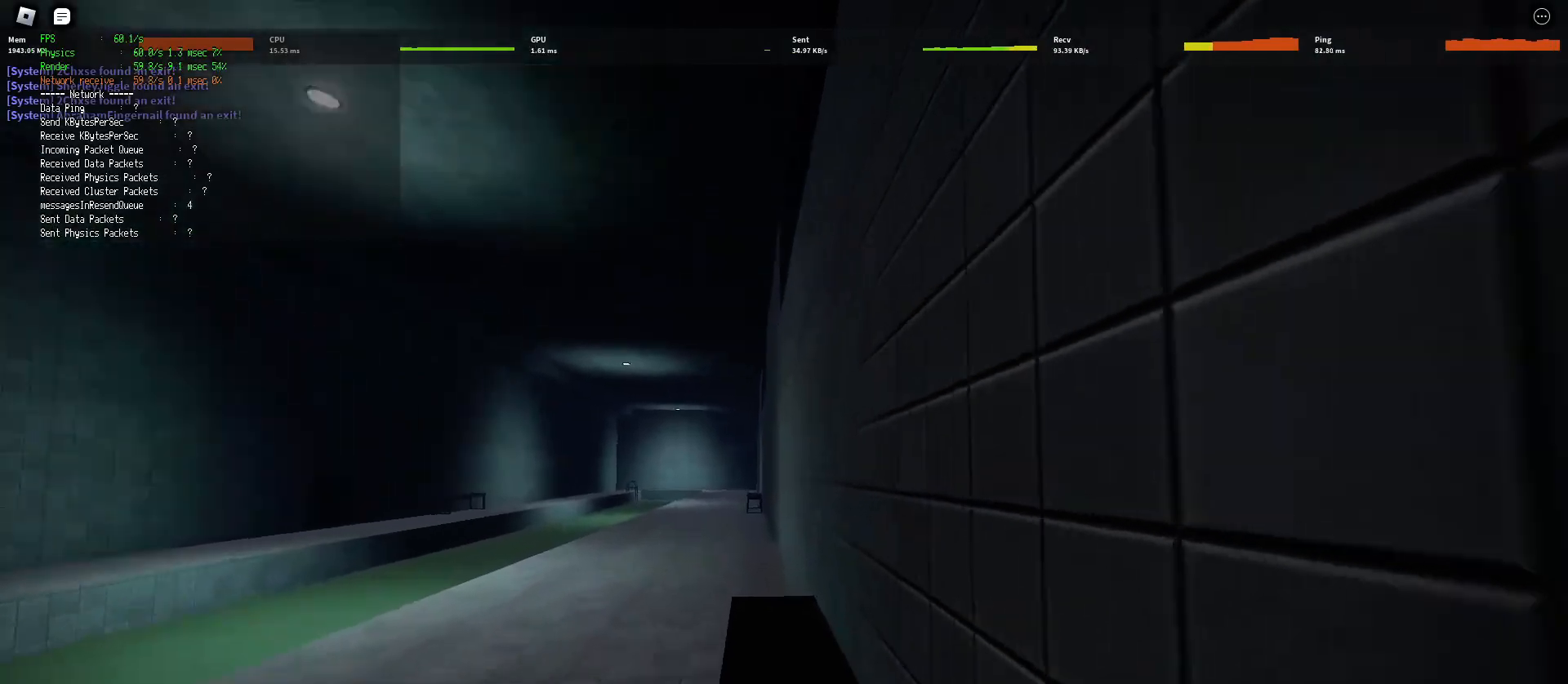
{"keys": ["ctrl", "d", "shift", "space", "w"], "mouse": [], "events": [[117, "space", "down"], [200, "space", "up"], [400, "d", "down"], [450, "space", "down"], [483, "ctrl", "down"]]}
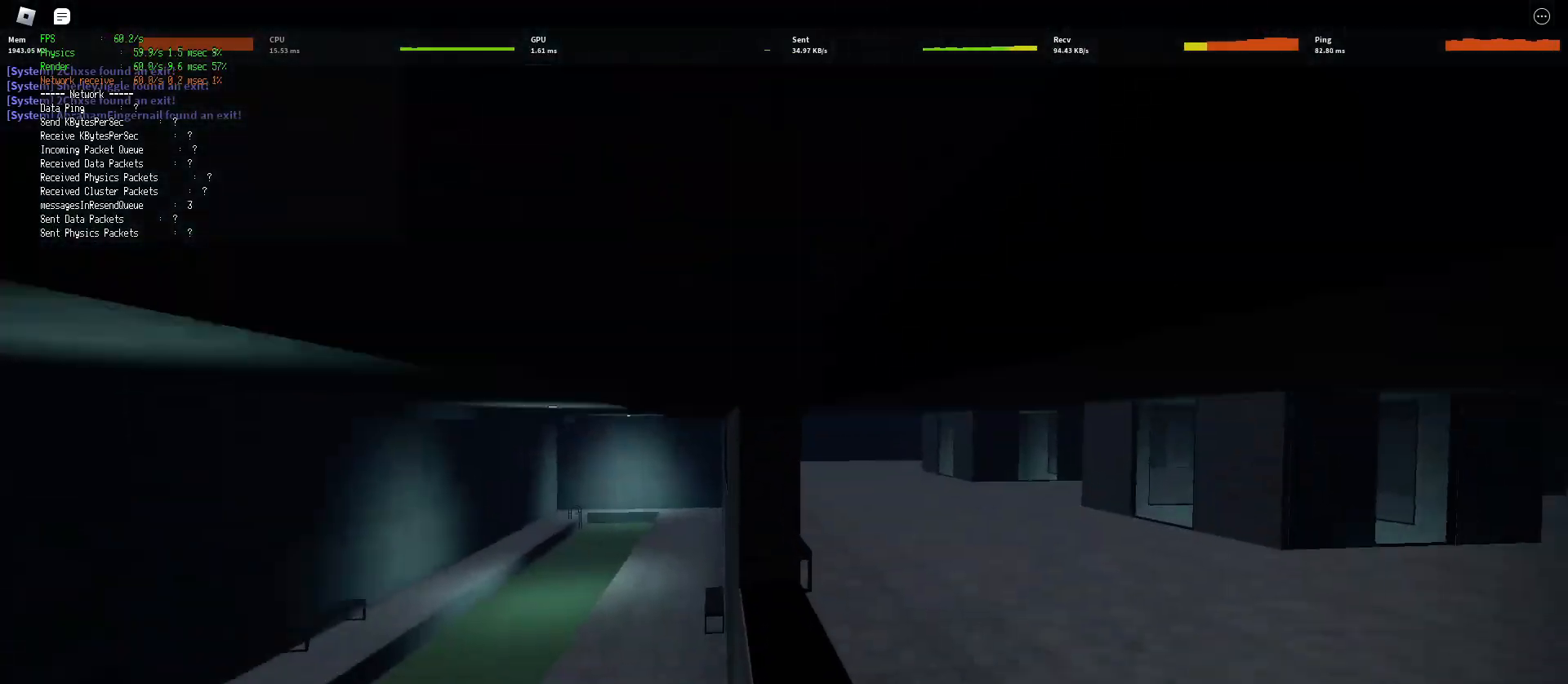
{"keys": ["d", "shift", "w"], "mouse": [], "events": [[50, "space", "up"], [100, "ctrl", "up"], [133, "space", "down"], [183, "ctrl", "down"], [183, "space", "up"], [200, "d", "up"], [267, "space", "down"], [317, "ctrl", "up"], [333, "d", "down"], [367, "space", "up"], [400, "ctrl", "down"], [467, "ctrl", "up"]]}
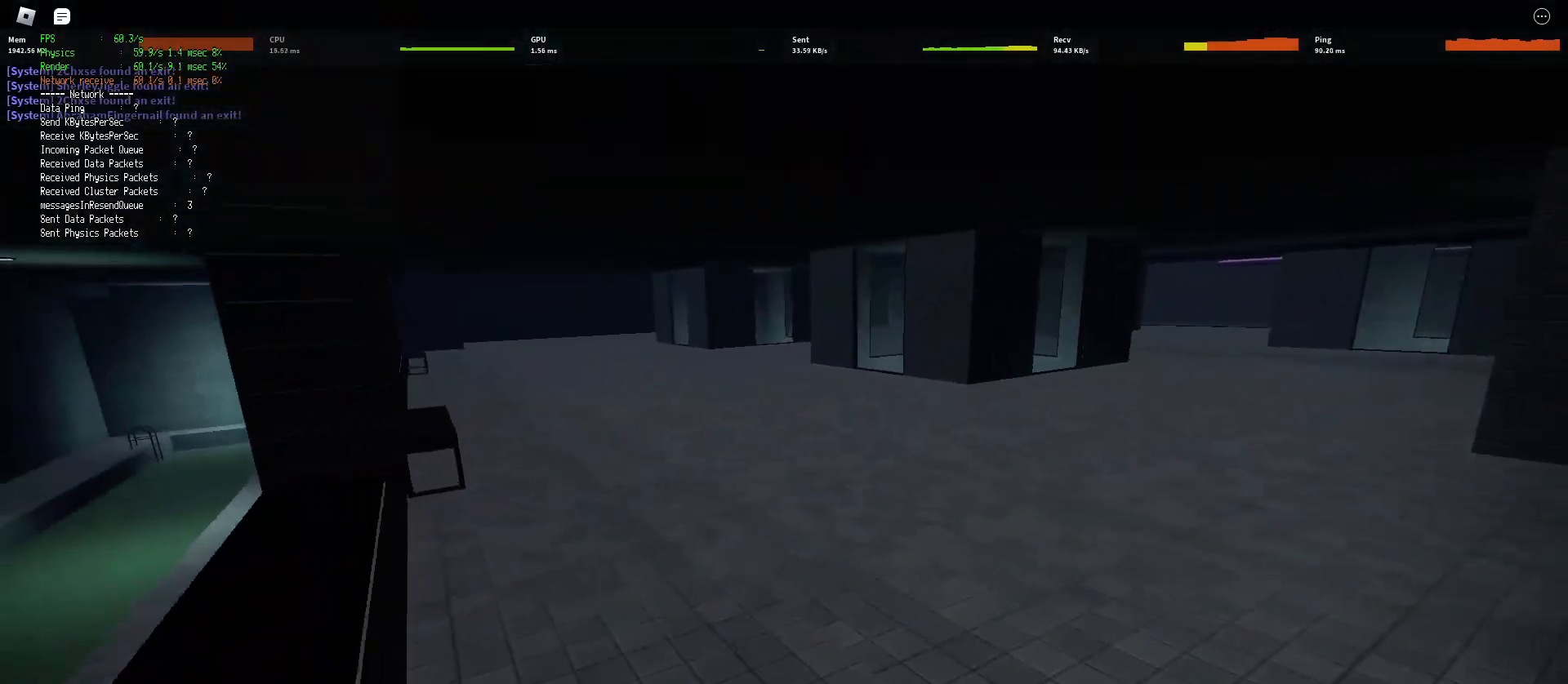
{"keys": ["d", "shift", "w"], "mouse": [], "events": []}
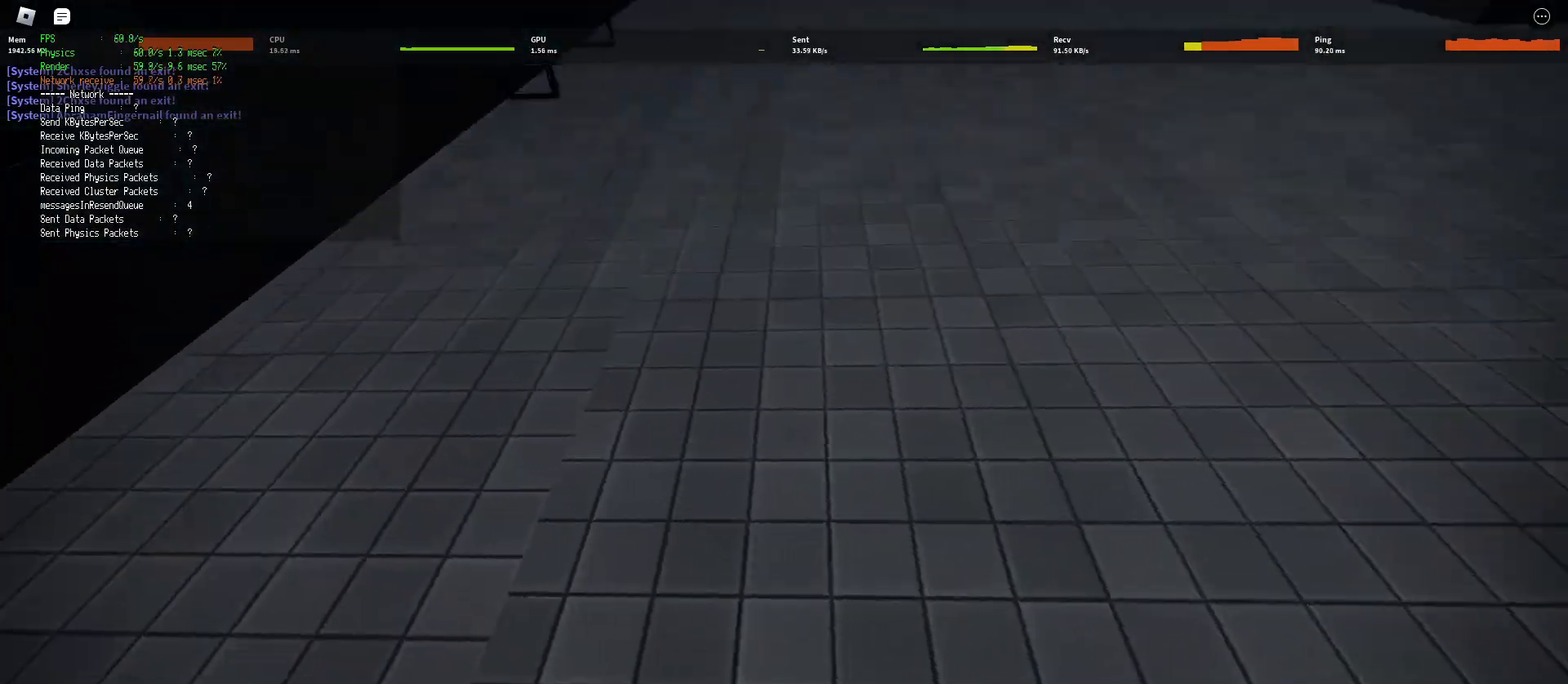
{"keys": ["d", "shift", "w"], "mouse": [], "events": [[67, "space", "down"], [133, "ctrl", "down"], [317, "space", "up"], [350, "ctrl", "up"]]}
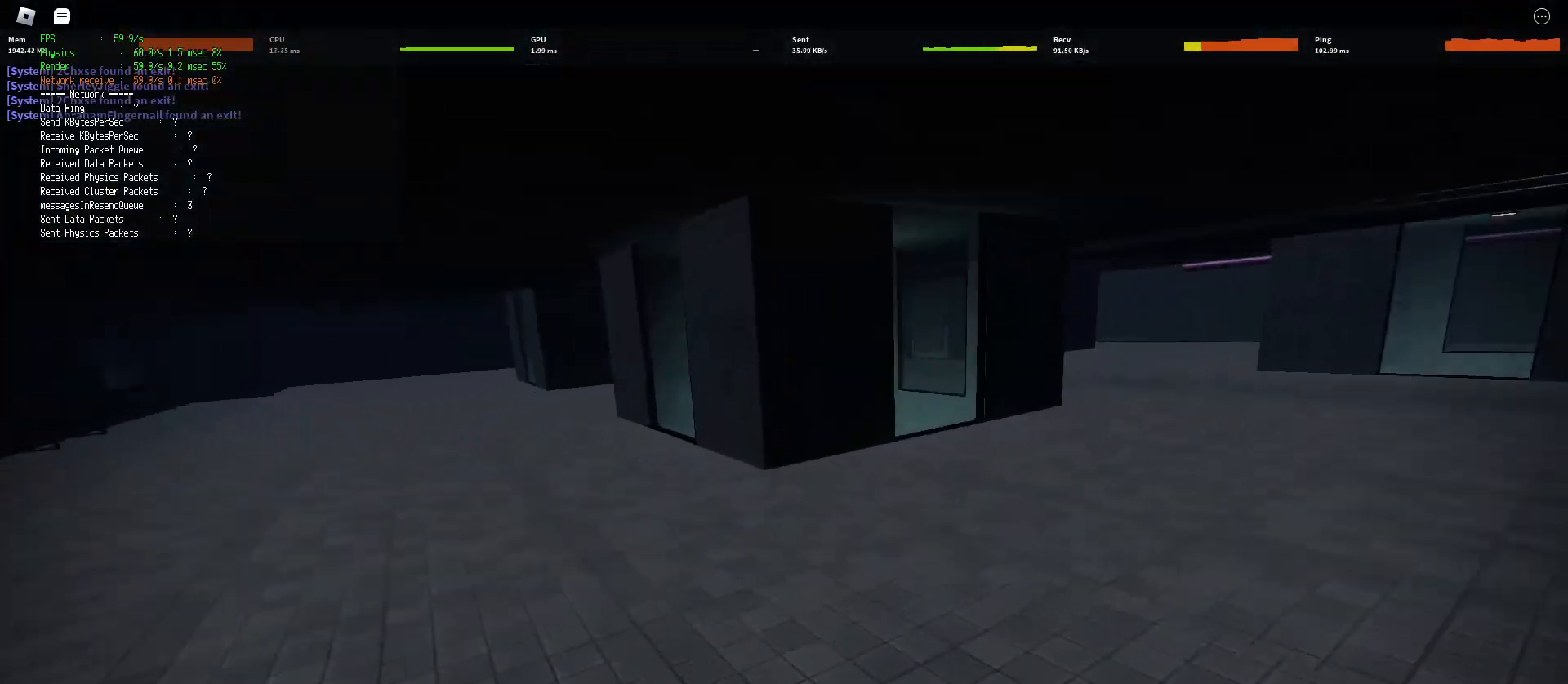
{"keys": ["ctrl", "d", "shift", "space", "w"], "mouse": [], "events": [[383, "space", "down"], [467, "ctrl", "down"]]}
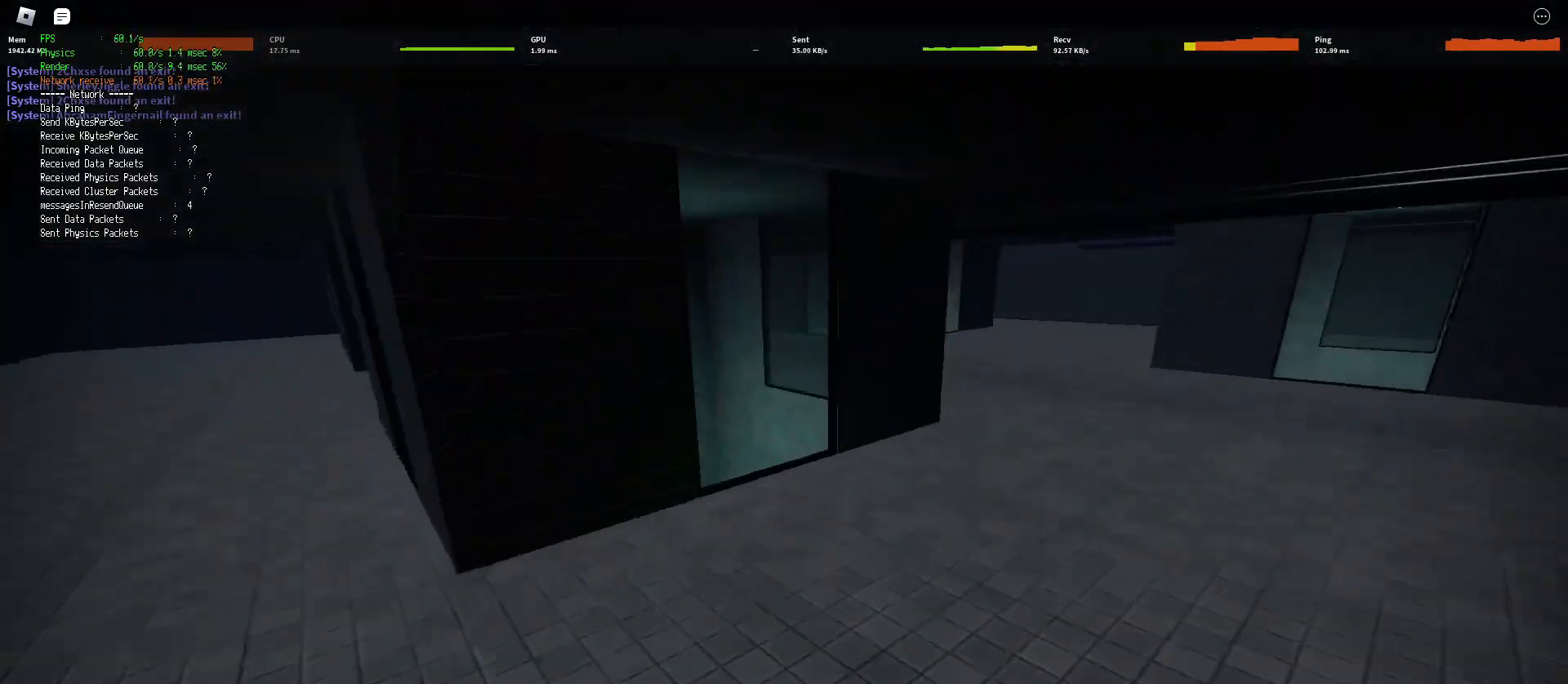
{"keys": ["d", "shift", "w"], "mouse": [], "events": [[150, "space", "up"], [183, "ctrl", "up"]]}
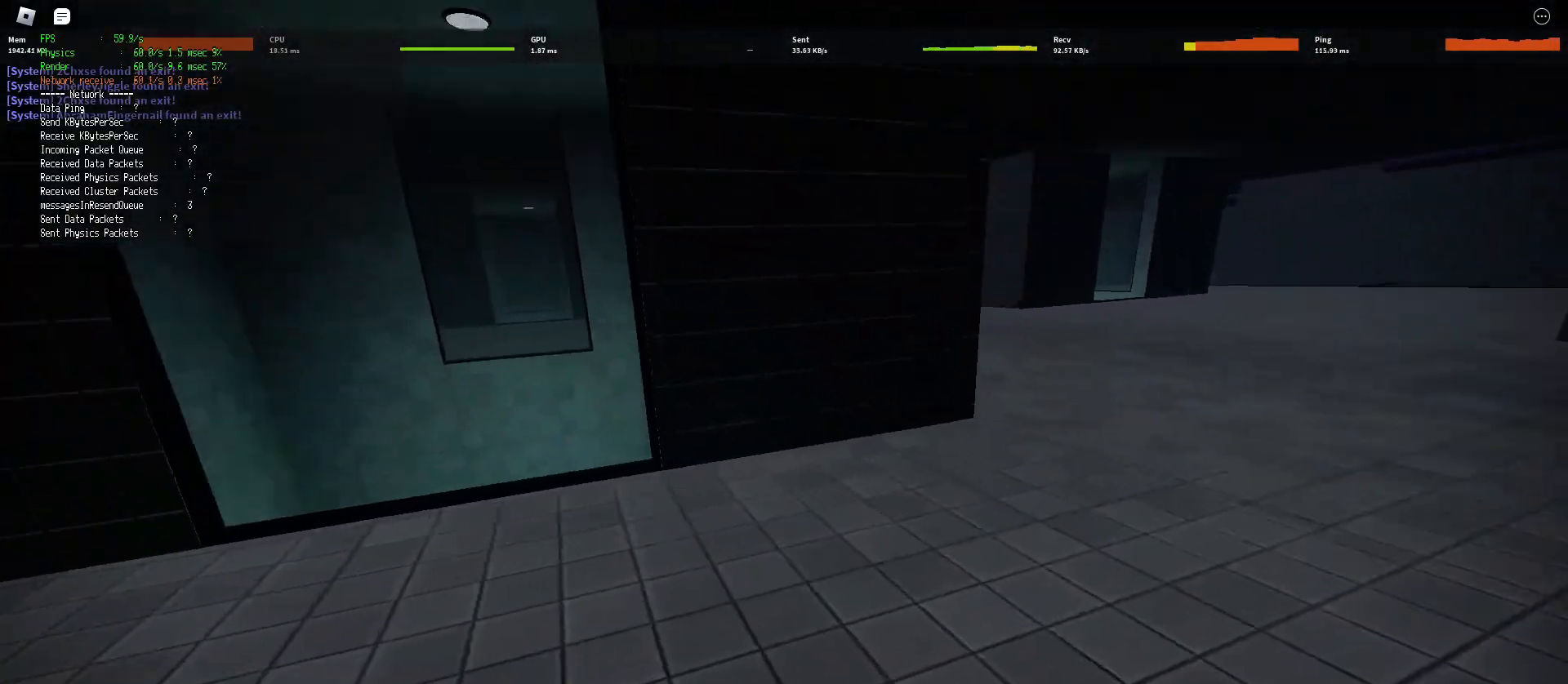
{"keys": ["d", "shift", "w"], "mouse": [], "events": [[217, "space", "down"], [267, "ctrl", "down"], [467, "ctrl", "up"], [467, "space", "up"]]}
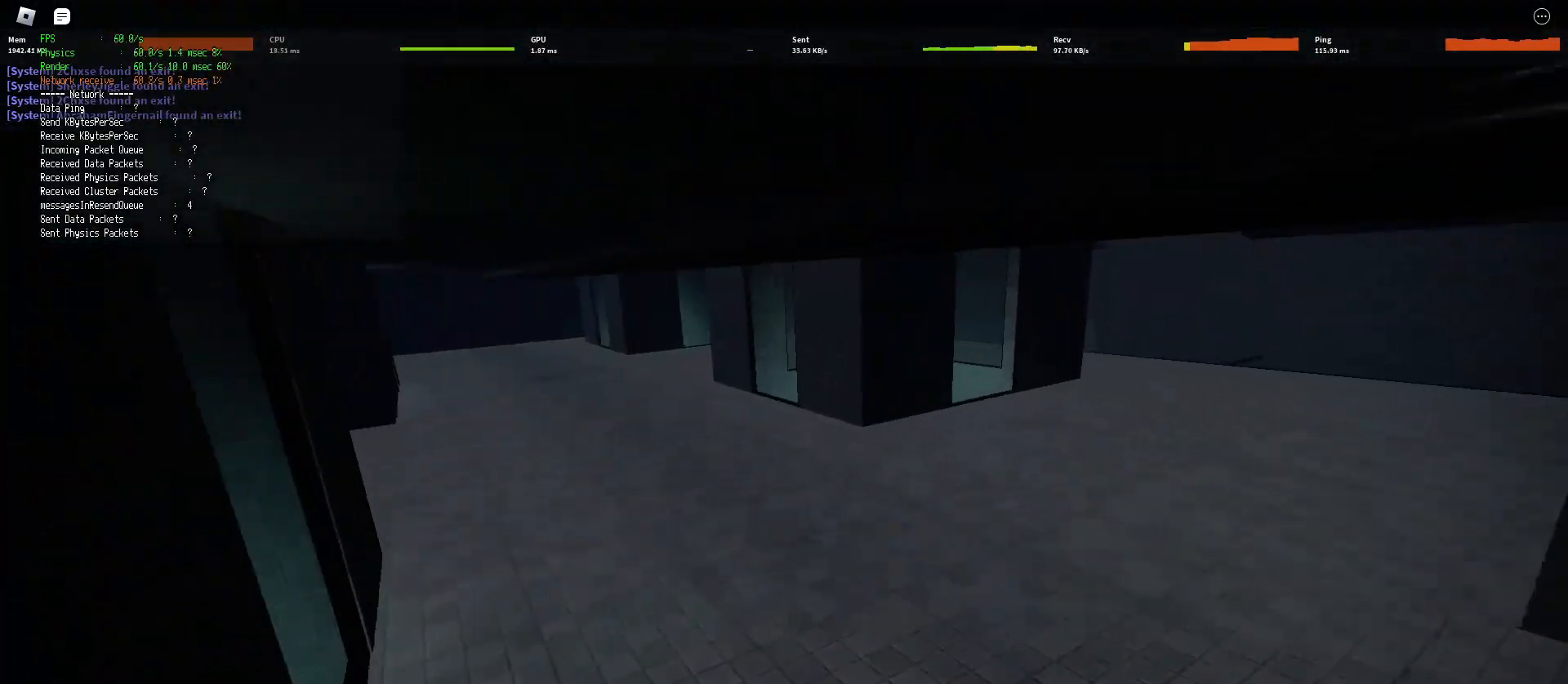
{"keys": ["d", "shift", "space", "w"], "mouse": [], "events": [[500, "space", "down"]]}
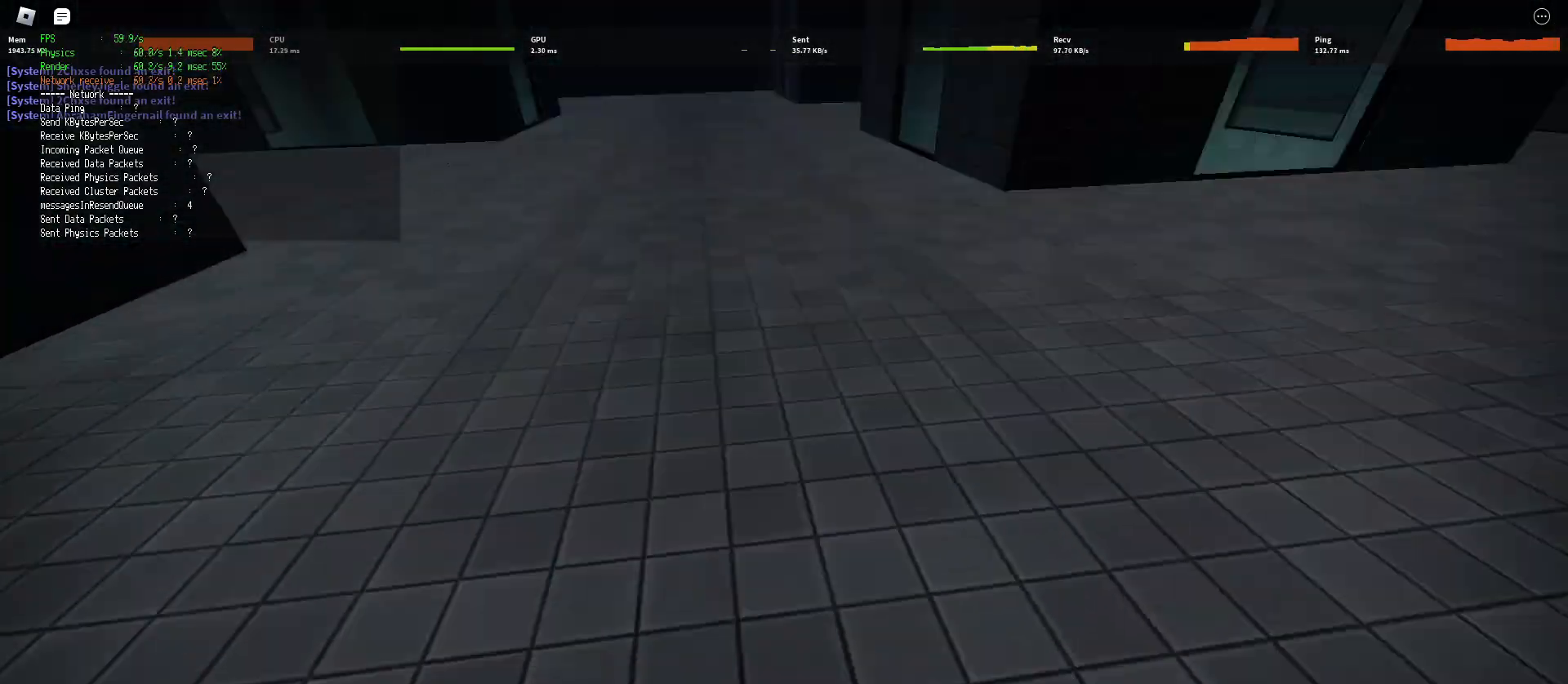
{"keys": ["d", "shift", "w"], "mouse": [], "events": [[83, "ctrl", "down"], [267, "ctrl", "up"], [267, "space", "up"]]}
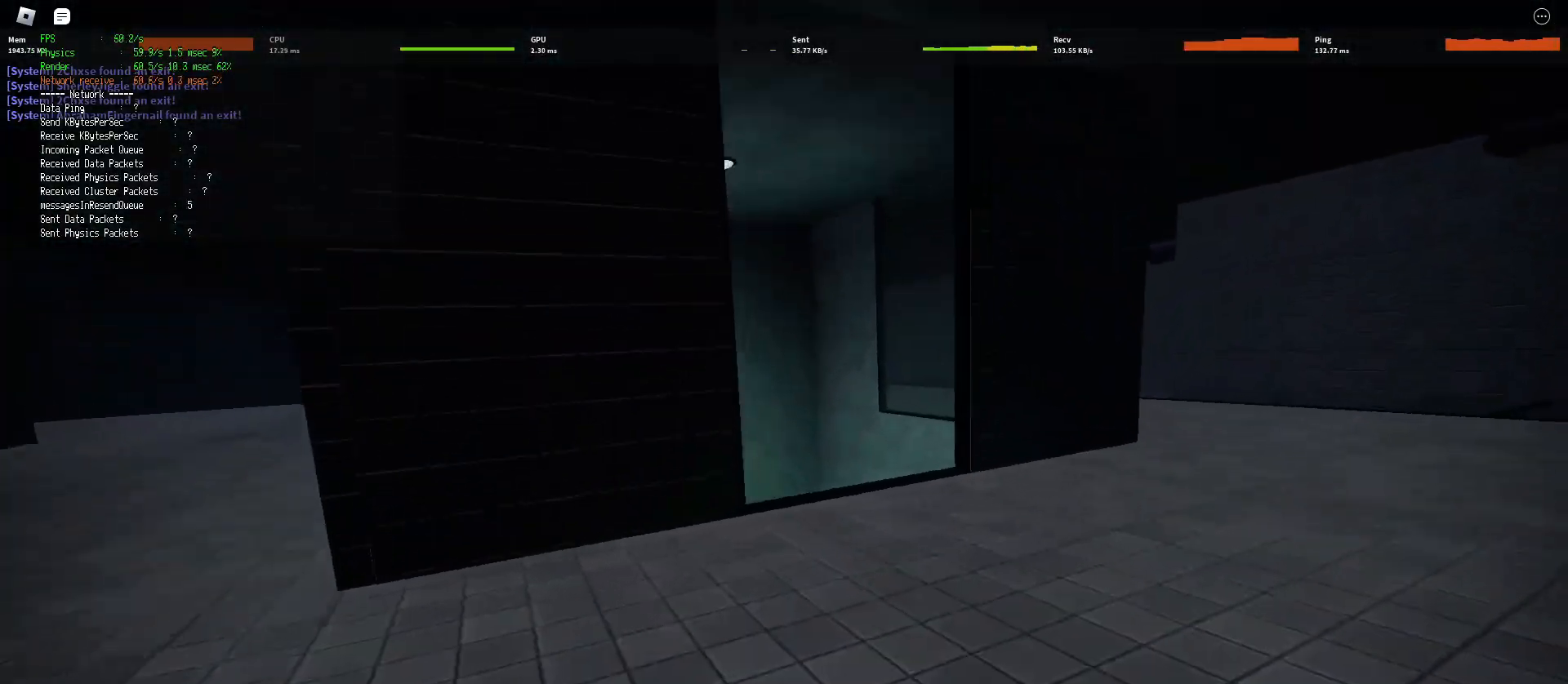
{"keys": ["ctrl", "d", "shift", "space", "w"], "mouse": [], "events": [[317, "space", "down"], [400, "ctrl", "down"]]}
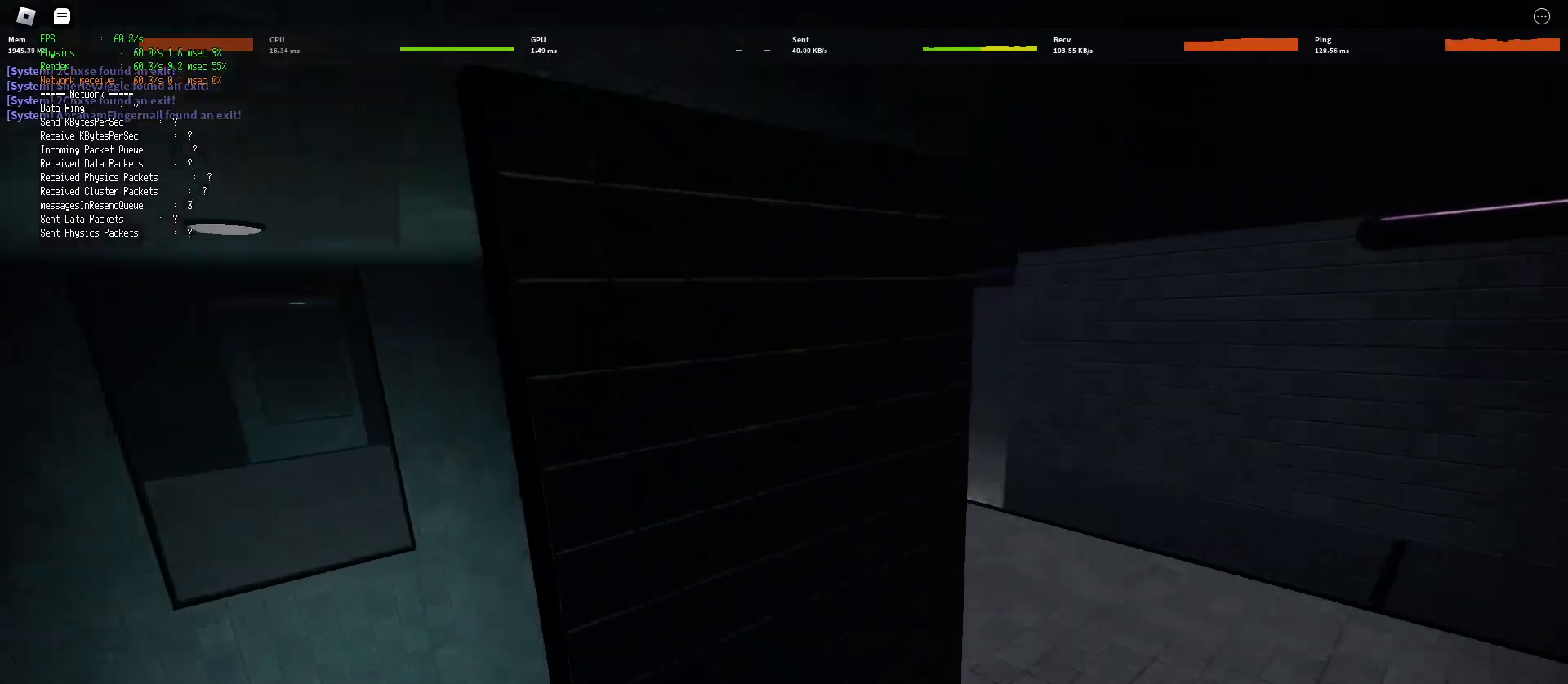
{"keys": ["d", "shift", "w"], "mouse": [], "events": [[100, "space", "up"], [117, "ctrl", "up"]]}
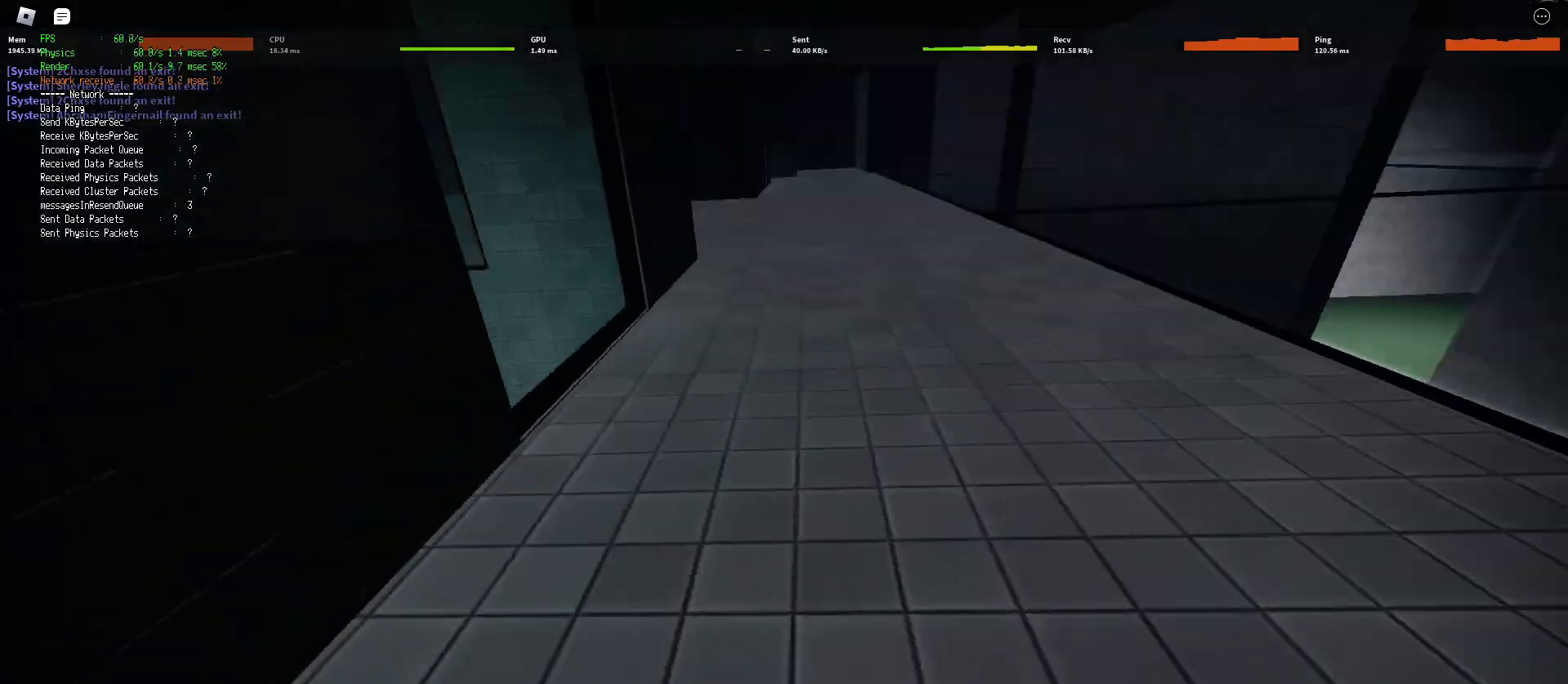
{"keys": ["d", "shift", "w"], "mouse": [], "events": [[150, "space", "down"], [200, "ctrl", "down"], [417, "ctrl", "up"], [417, "space", "up"]]}
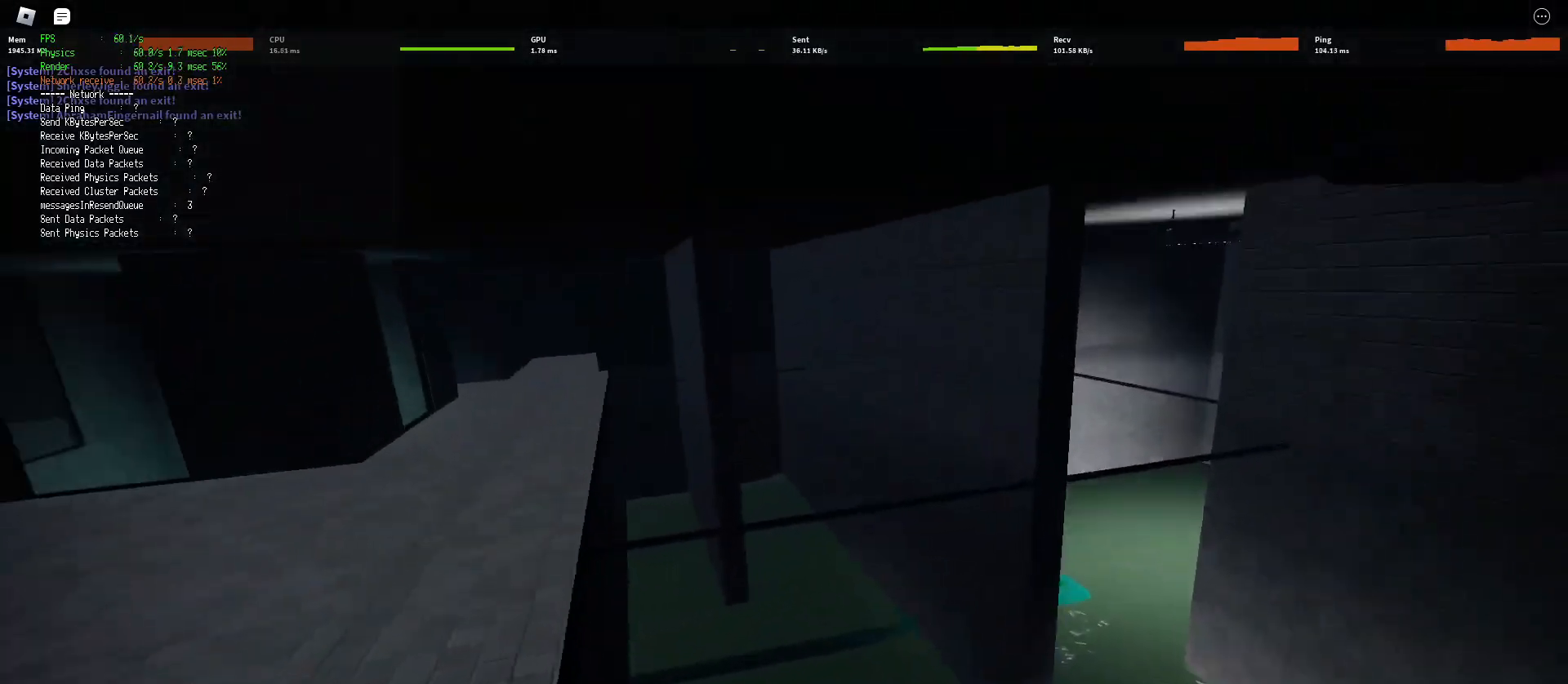
{"keys": ["ctrl", "d", "shift", "space", "w"], "mouse": [], "events": [[450, "space", "down"], [500, "ctrl", "down"]]}
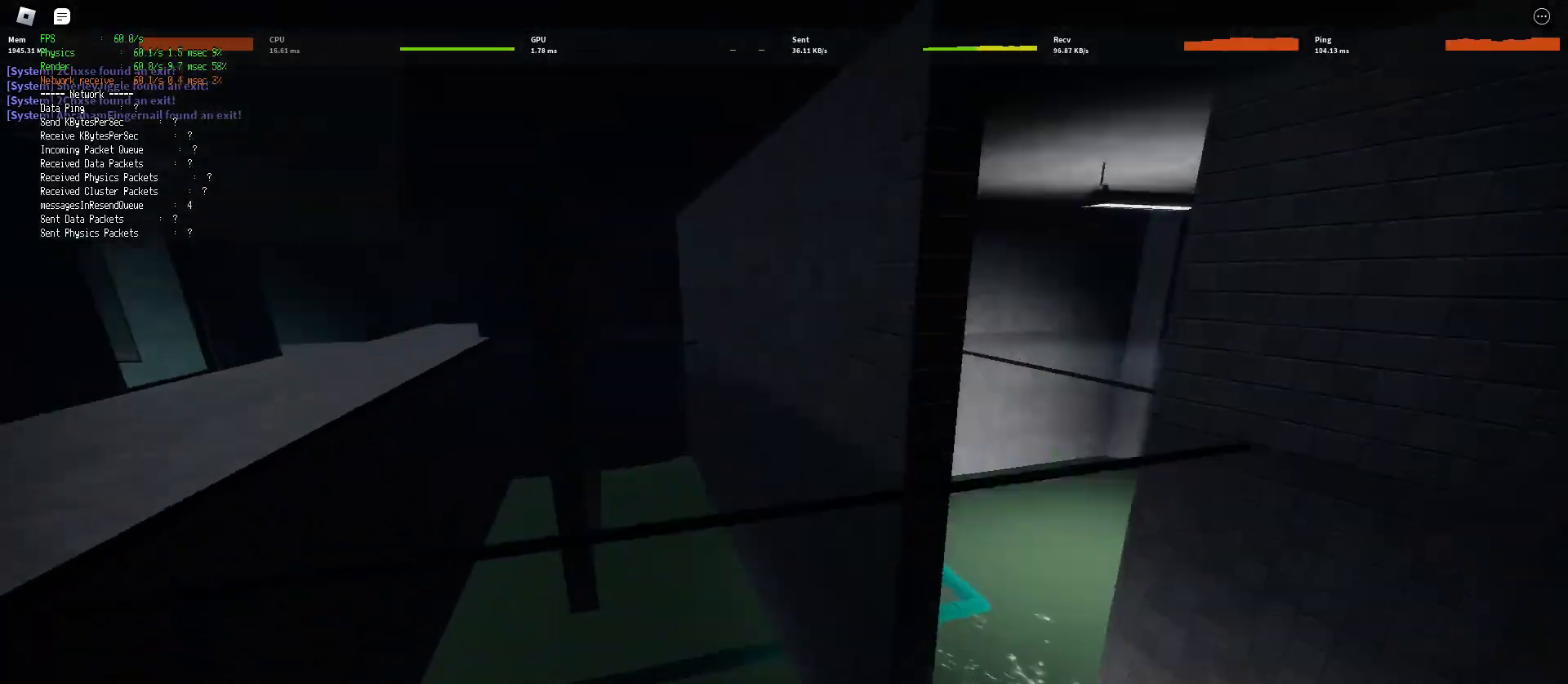
{"keys": ["d", "shift", "w"], "mouse": [], "events": [[183, "ctrl", "up"], [200, "space", "up"]]}
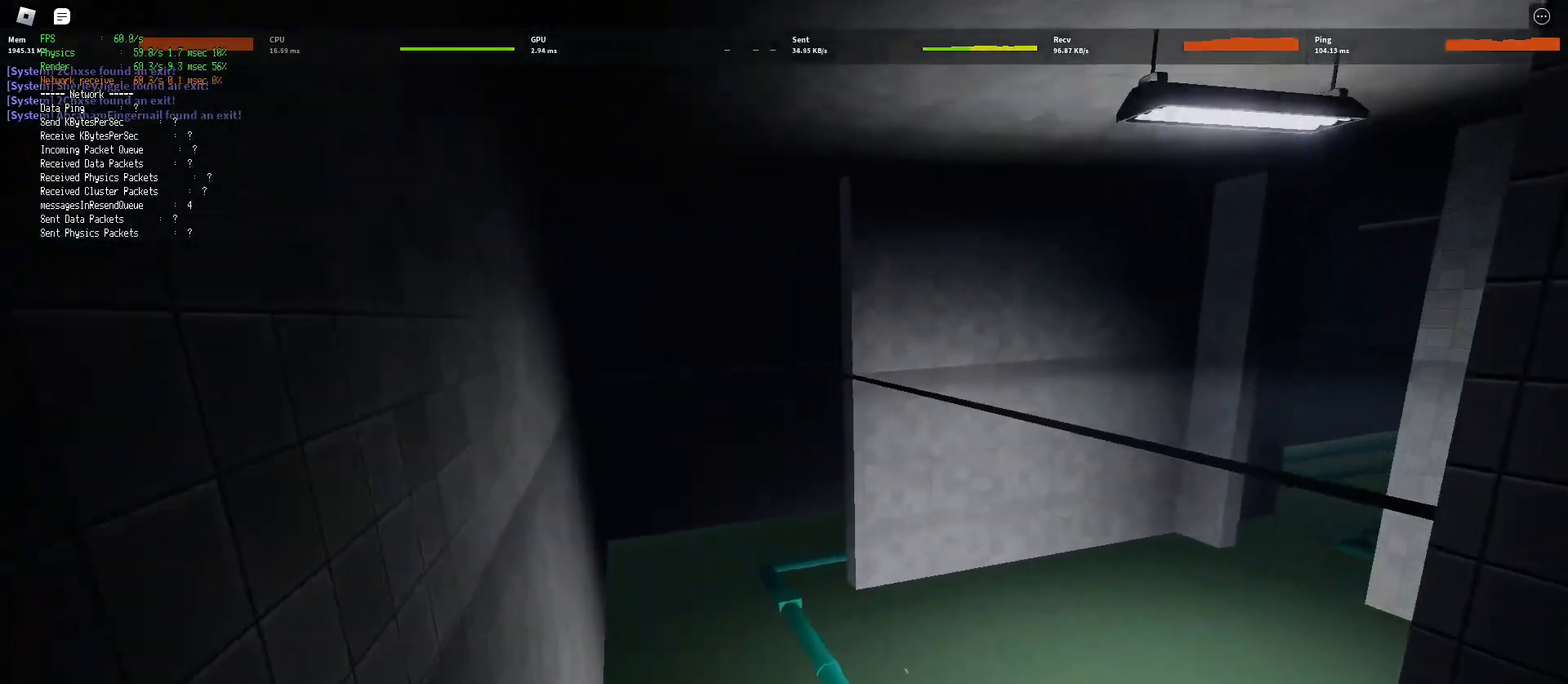
{"keys": ["d", "shift", "w"], "mouse": [], "events": [[250, "space", "down"], [317, "ctrl", "down"], [483, "space", "up"], [500, "ctrl", "up"]]}
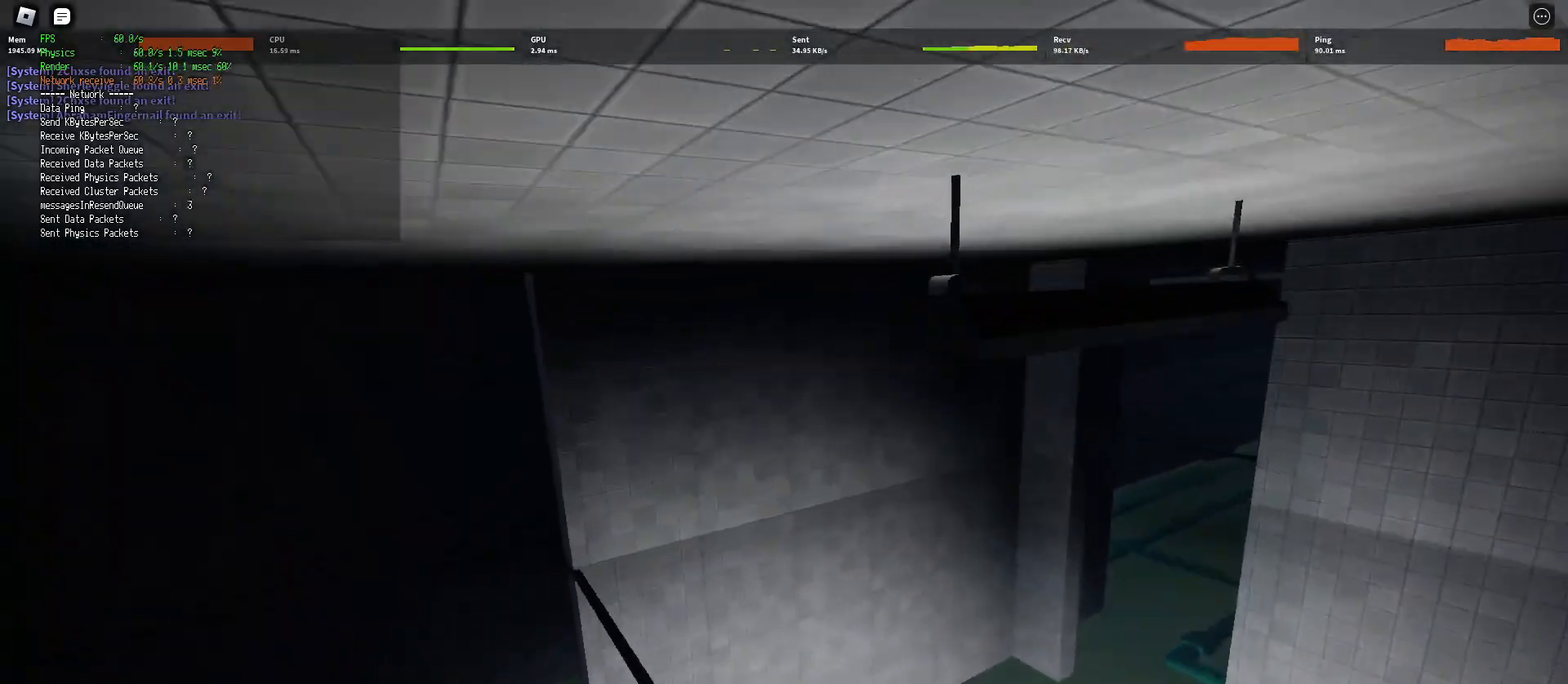
{"keys": ["d", "shift", "w"], "mouse": [], "events": []}
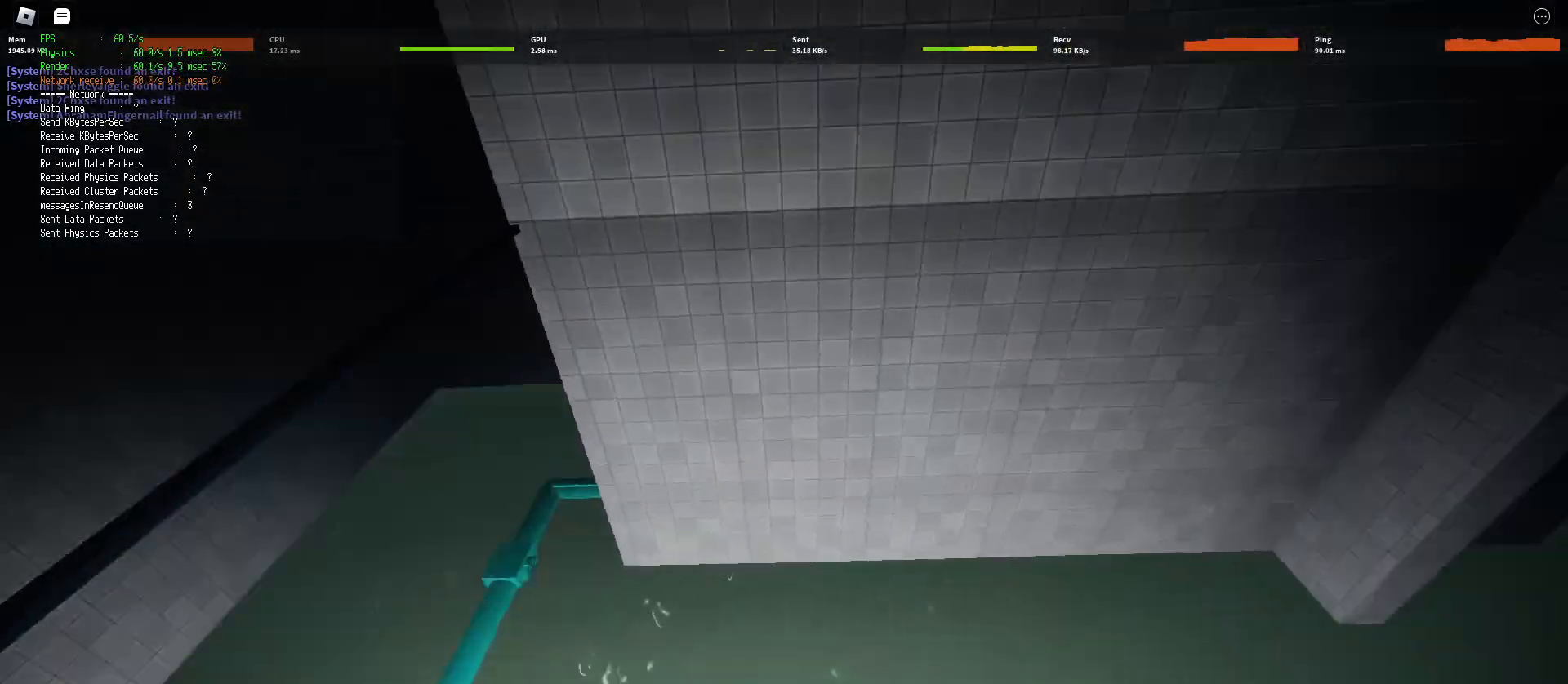
{"keys": ["d", "shift", "w"], "mouse": [], "events": [[33, "space", "down"], [100, "ctrl", "down"], [267, "ctrl", "up"], [267, "space", "up"]]}
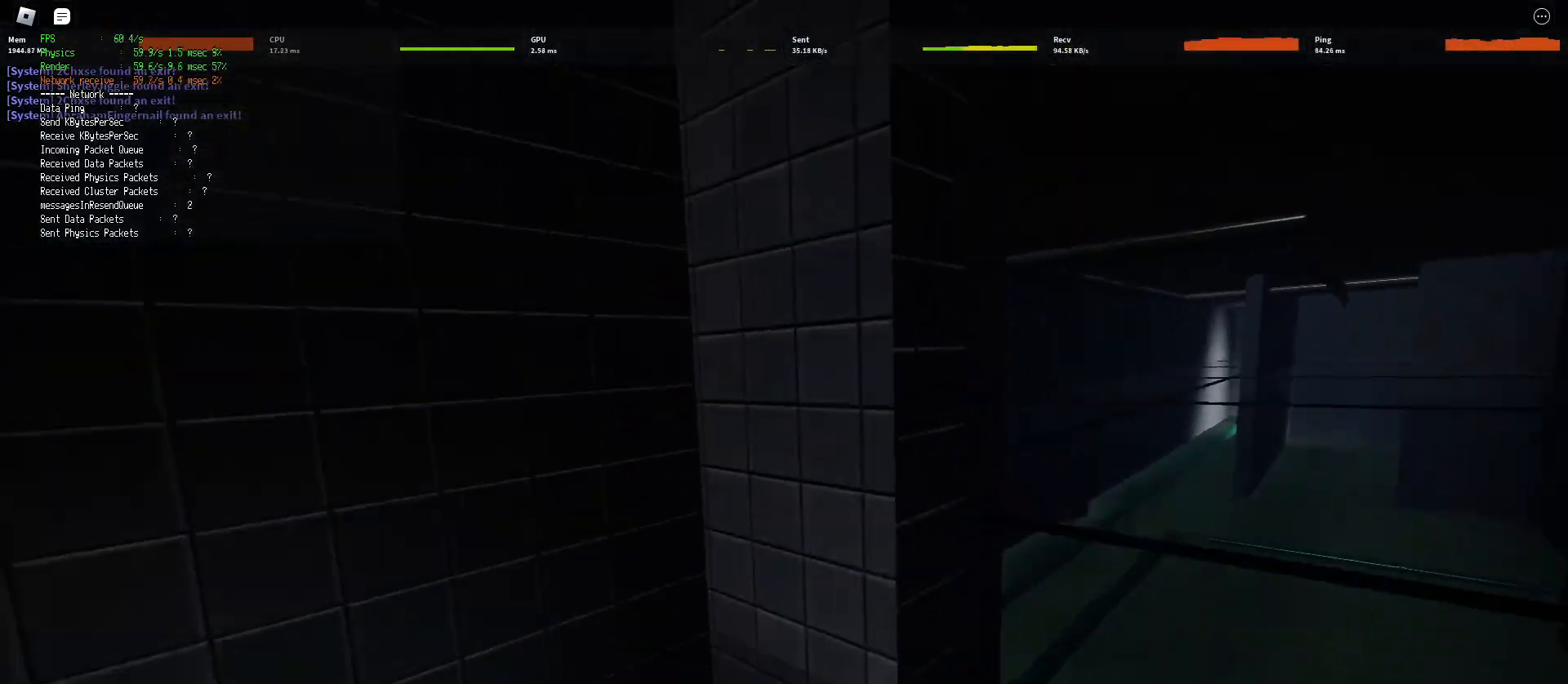
{"keys": ["ctrl", "d", "shift", "space", "w"], "mouse": [], "events": [[333, "space", "down"], [400, "ctrl", "down"]]}
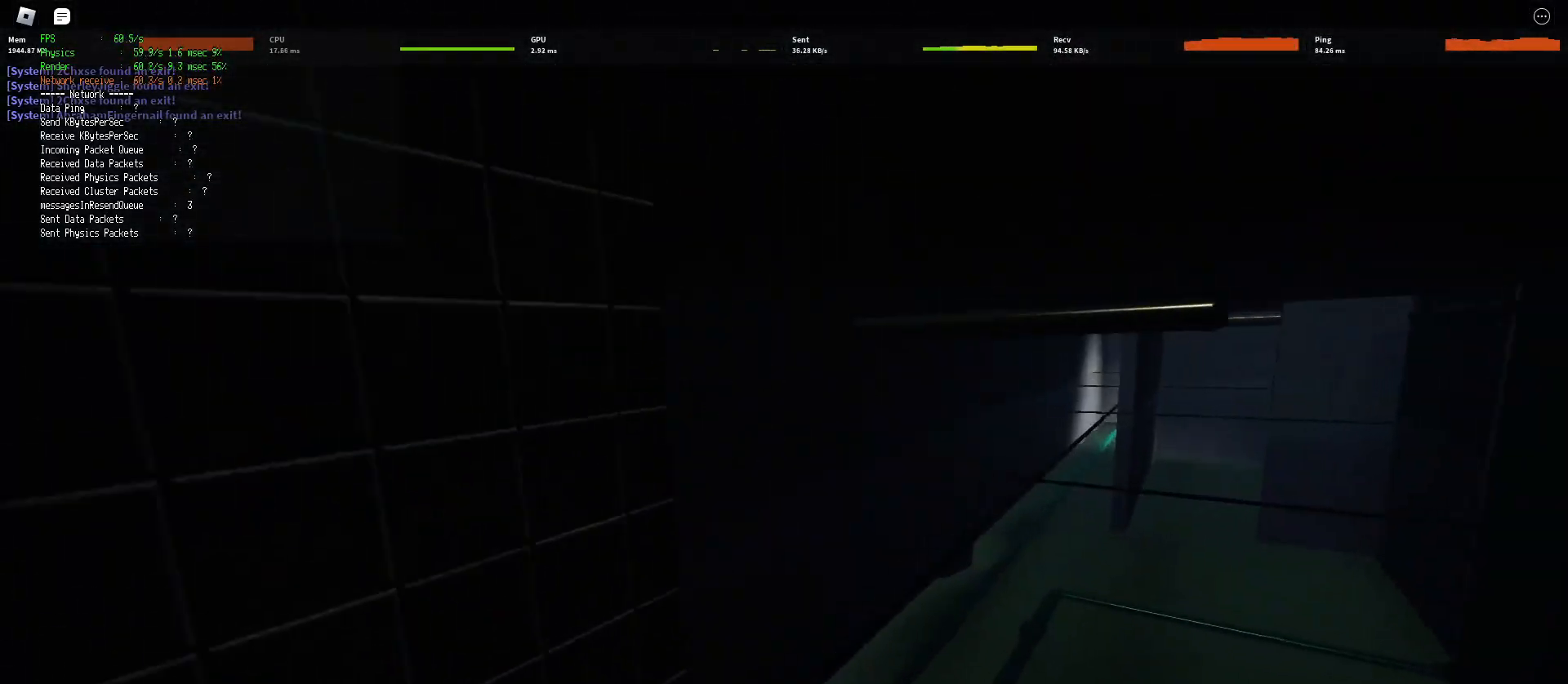
{"keys": ["d", "shift", "w"], "mouse": [], "events": [[83, "ctrl", "up"], [100, "space", "up"]]}